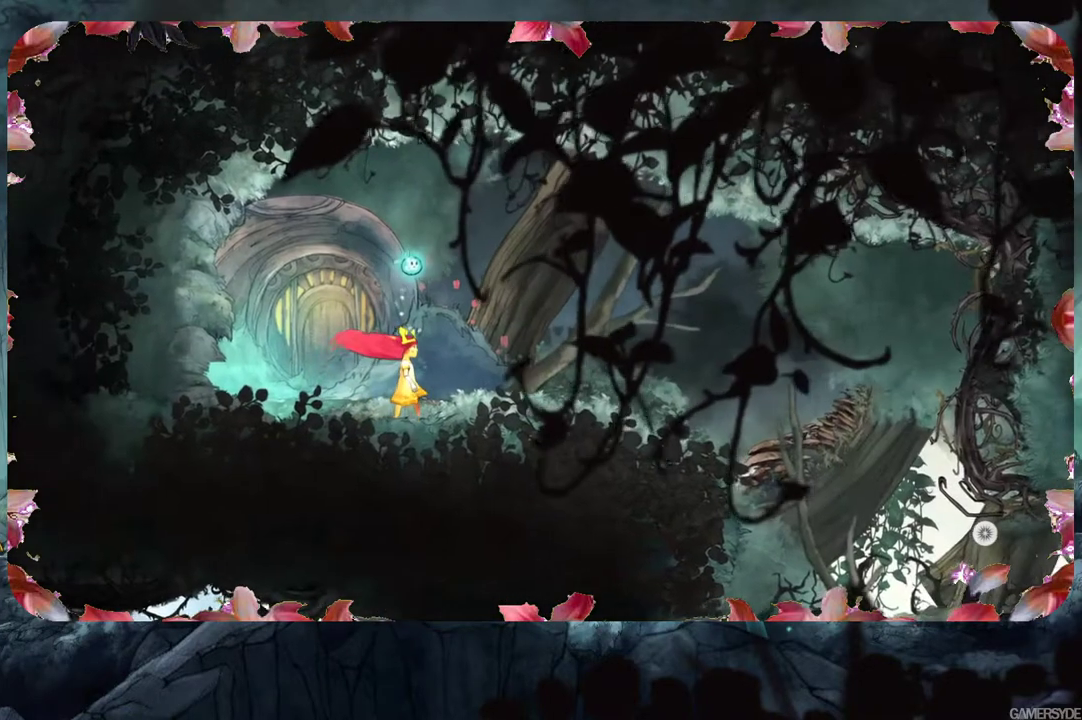
Gameplay with a controller (Xbox layout); each line is a JSON object with the inputs held at the frame after it. "events" lists button and stick changes between this image and that frame as [ms after this image, input, new state], when the widget could be followed in between. Not read: L3 R3.
{"buttons": [], "left_stick": "right", "right_stick": "center", "events": [[200, "left_stick", "right"]]}
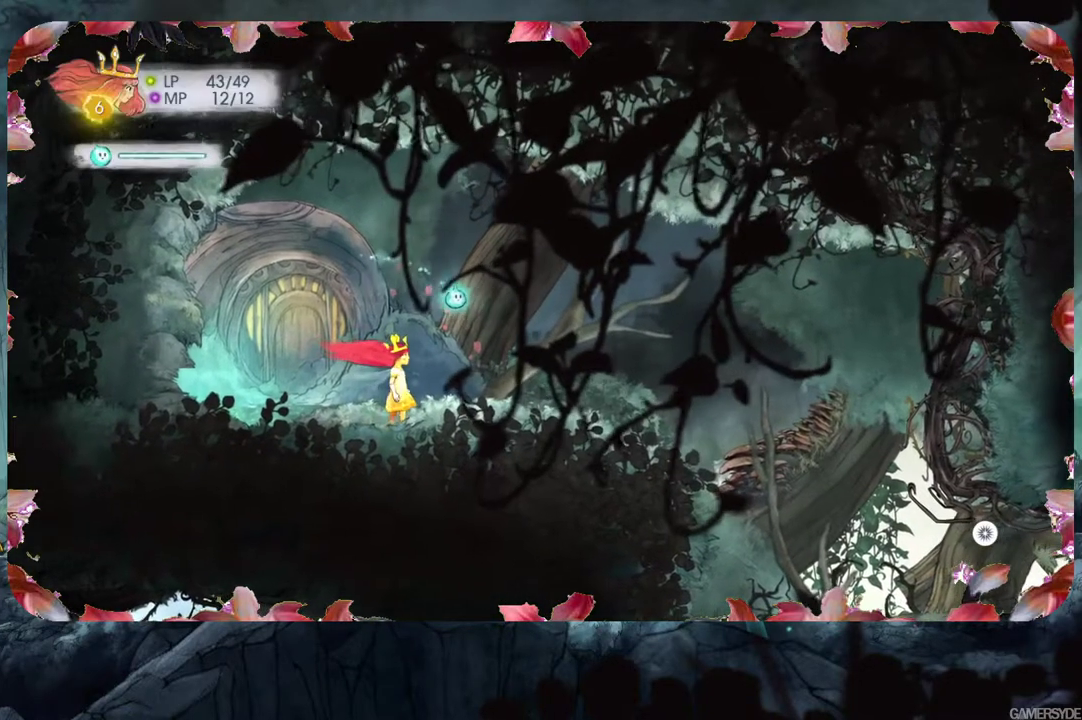
{"buttons": [], "left_stick": "right", "right_stick": "down-right", "events": [[267, "left_stick", "center"], [300, "right_stick", "right"], [350, "left_stick", "right"], [350, "right_stick", "down-right"]]}
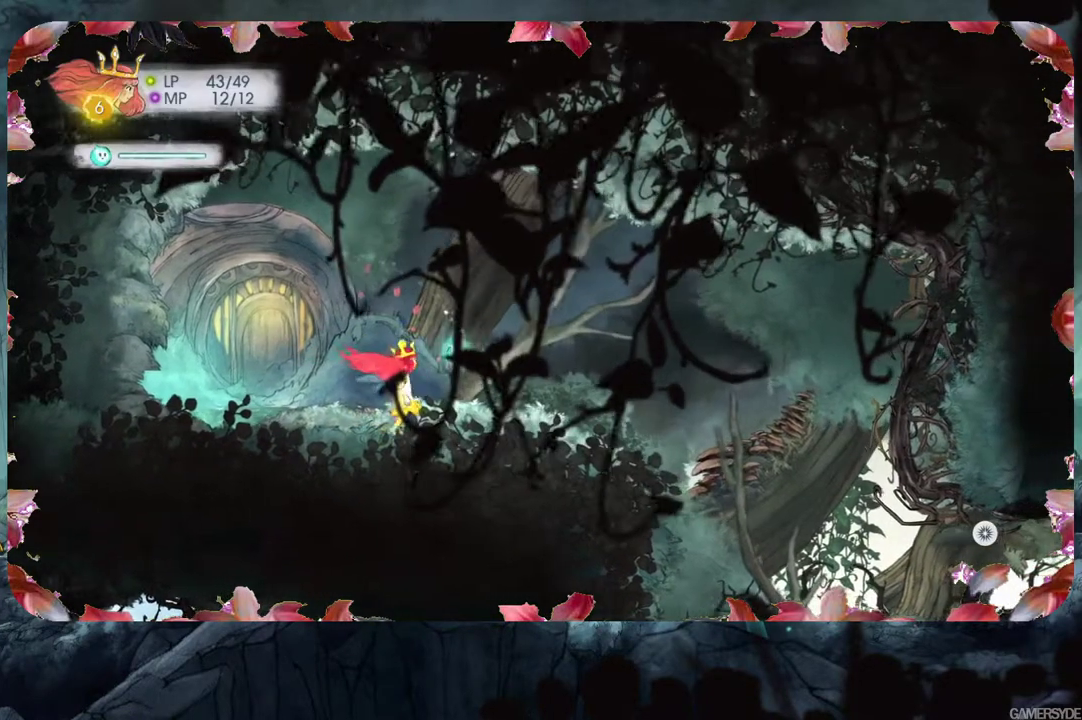
{"buttons": [], "left_stick": "right", "right_stick": "down-right", "events": []}
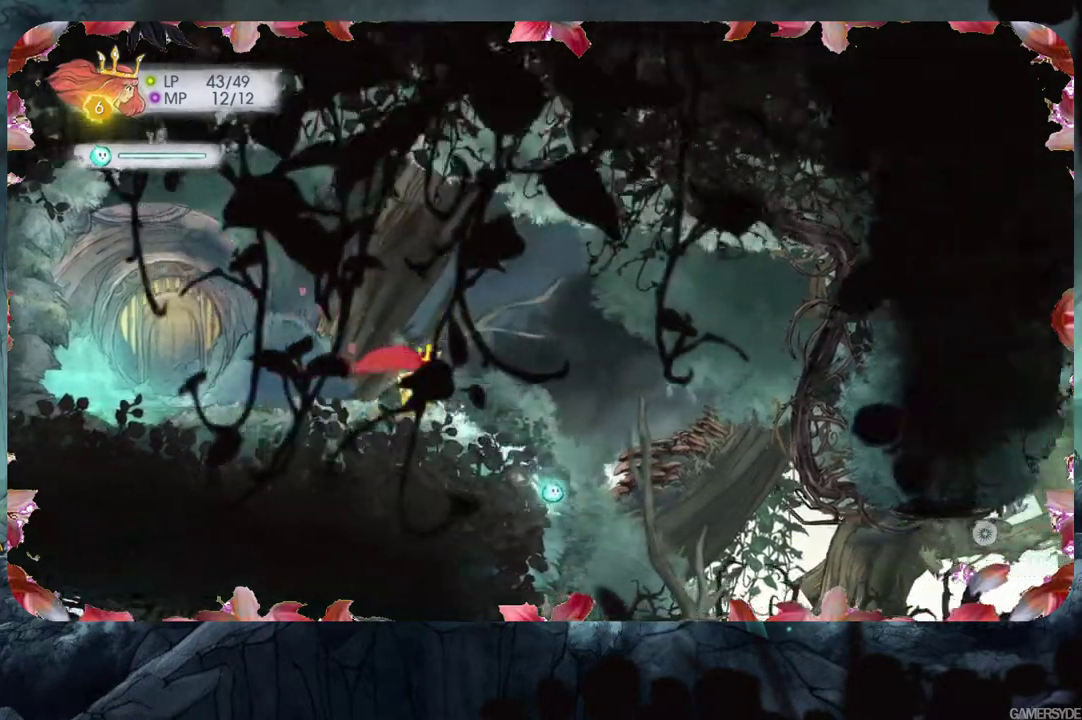
{"buttons": [], "left_stick": "right", "right_stick": "center", "events": [[317, "right_stick", "center"]]}
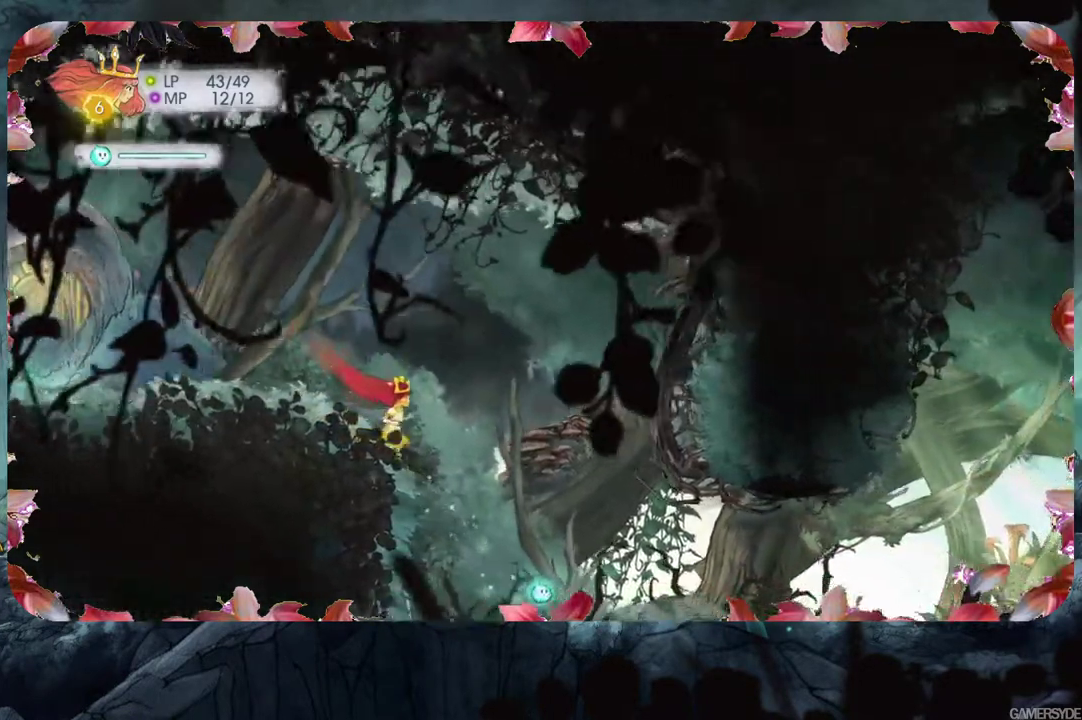
{"buttons": [], "left_stick": "center", "right_stick": "center", "events": [[183, "left_stick", "center"]]}
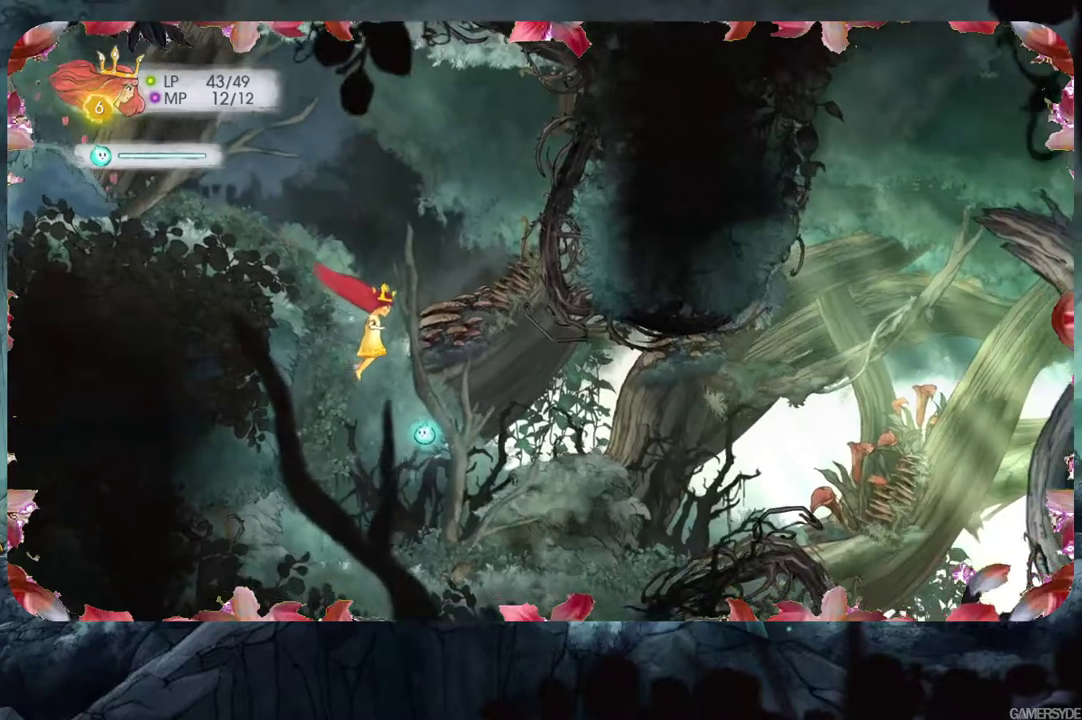
{"buttons": [], "left_stick": "down-right", "right_stick": "center", "events": [[417, "left_stick", "down-right"]]}
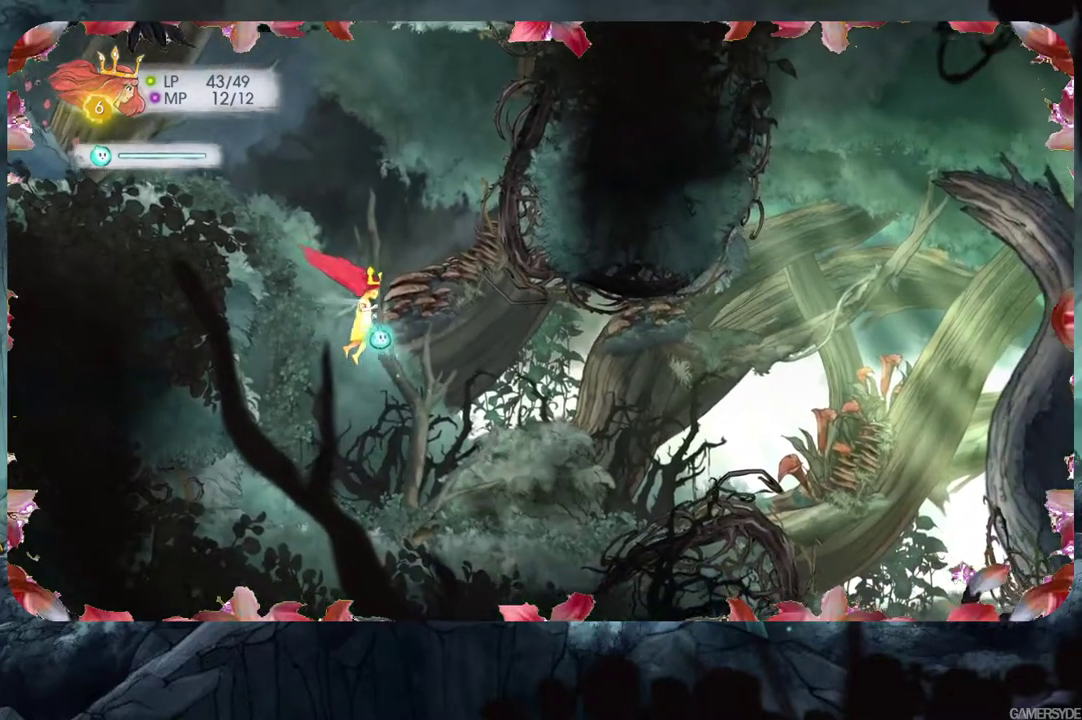
{"buttons": [], "left_stick": "center", "right_stick": "center", "events": [[83, "left_stick", "down"], [317, "left_stick", "right"], [383, "left_stick", "center"]]}
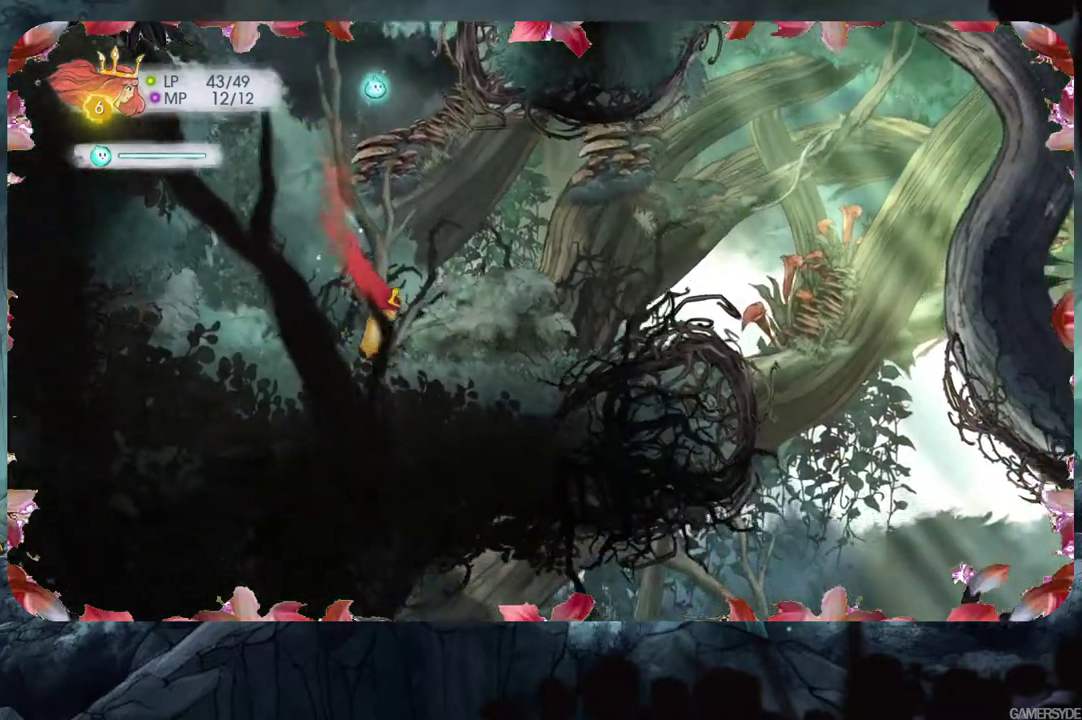
{"buttons": [], "left_stick": "center", "right_stick": "center", "events": [[150, "left_stick", "right"], [200, "left_stick", "up-right"], [500, "left_stick", "center"]]}
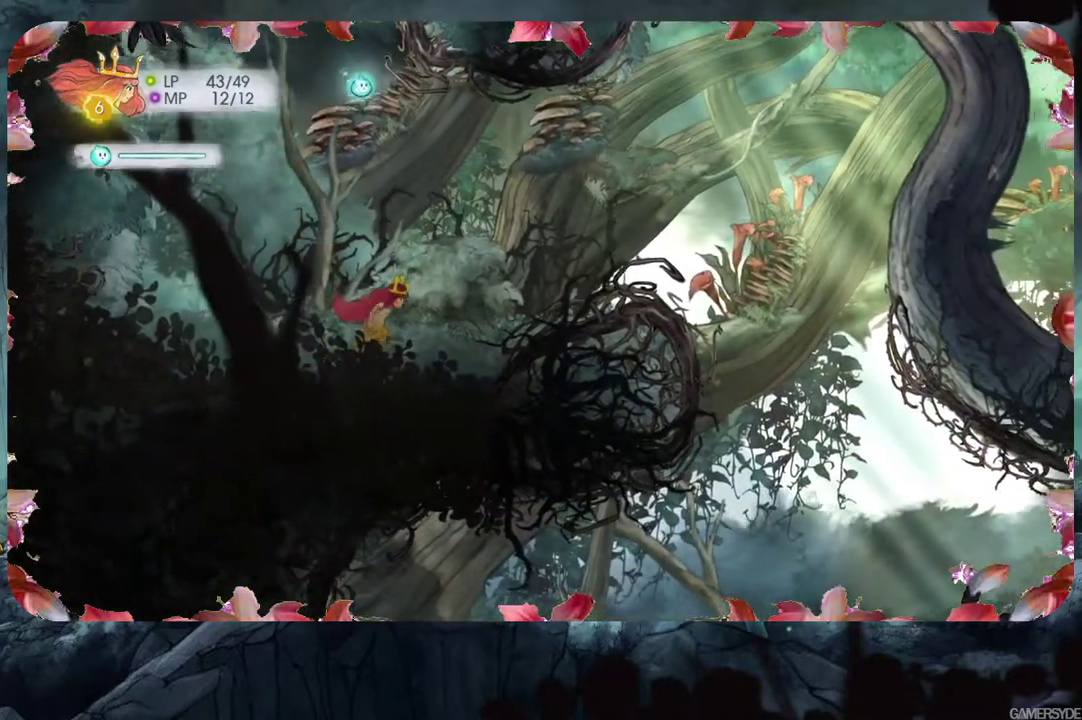
{"buttons": ["A"], "left_stick": "right", "right_stick": "center", "events": [[67, "A", "down"], [283, "A", "up"], [433, "A", "down"], [467, "left_stick", "right"]]}
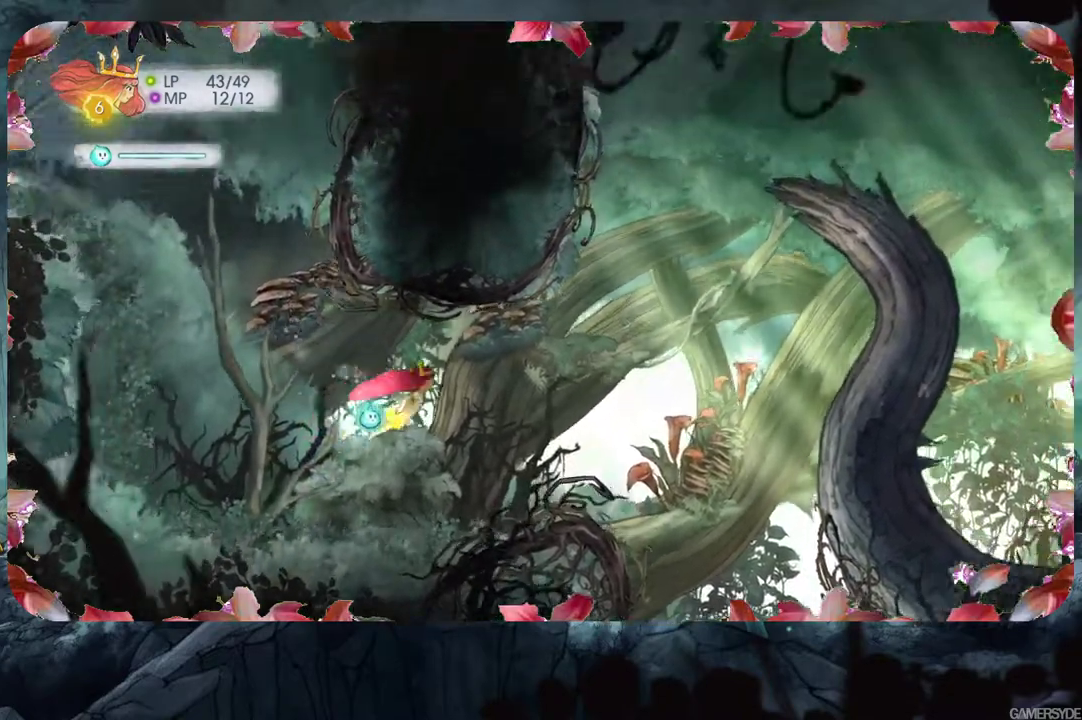
{"buttons": [], "left_stick": "left", "right_stick": "center", "events": [[67, "left_stick", "center"], [200, "A", "up"], [367, "left_stick", "left"]]}
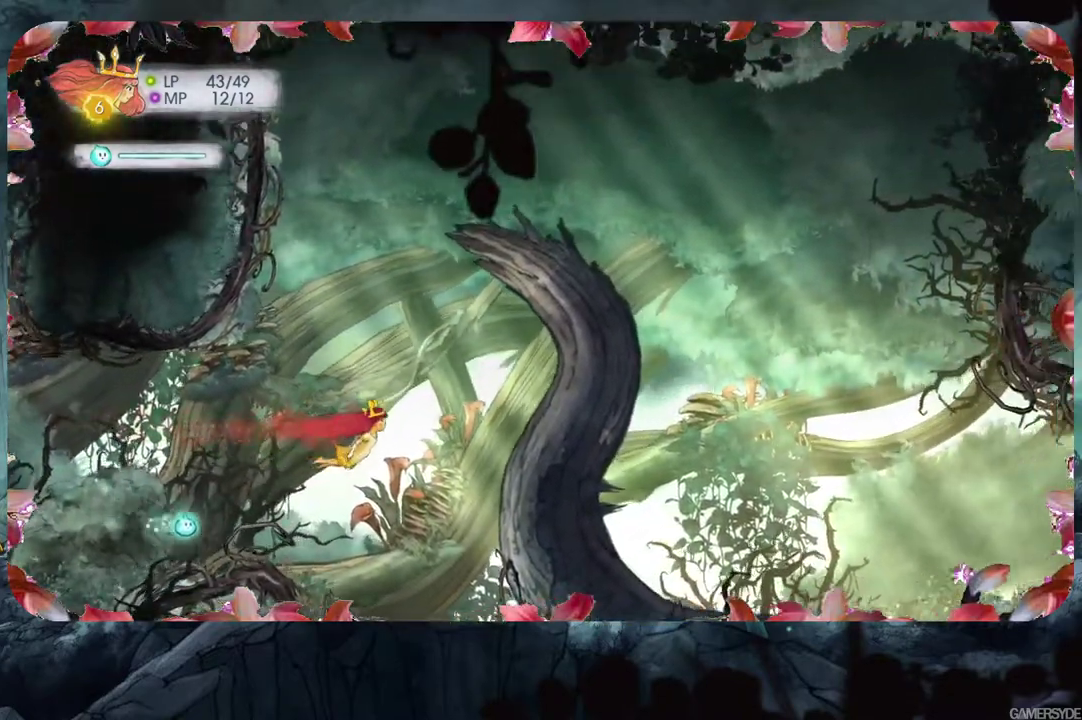
{"buttons": [], "left_stick": "up-left", "right_stick": "center", "events": [[467, "left_stick", "up-left"]]}
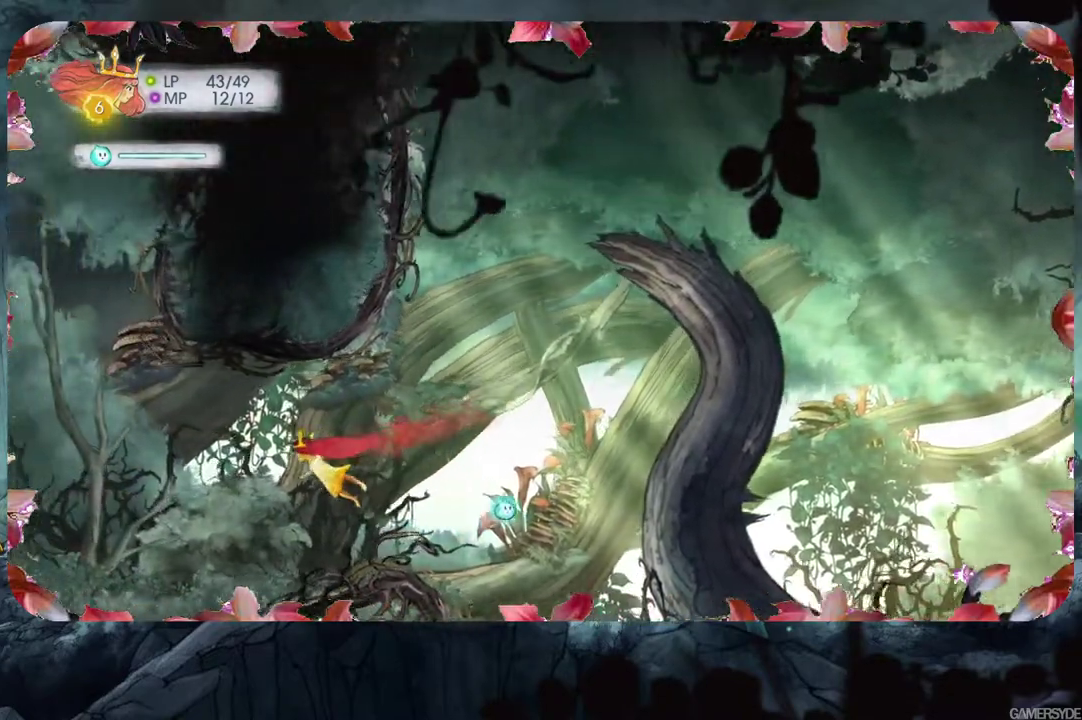
{"buttons": [], "left_stick": "center", "right_stick": "center", "events": [[17, "left_stick", "up"], [467, "left_stick", "center"]]}
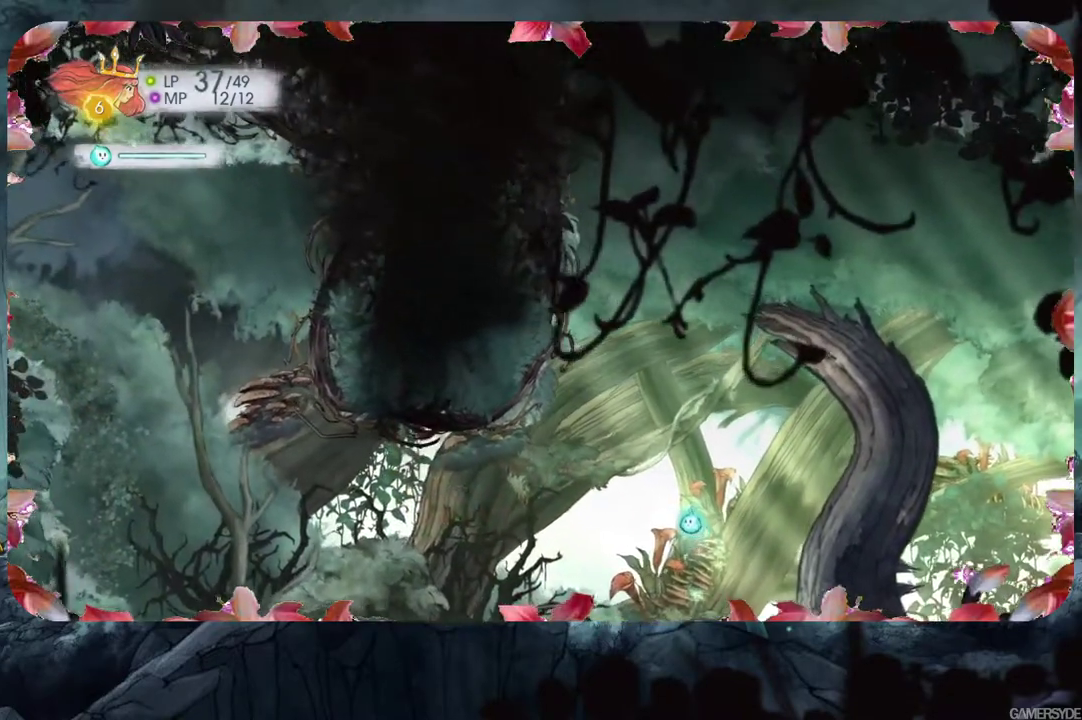
{"buttons": [], "left_stick": "center", "right_stick": "center", "events": []}
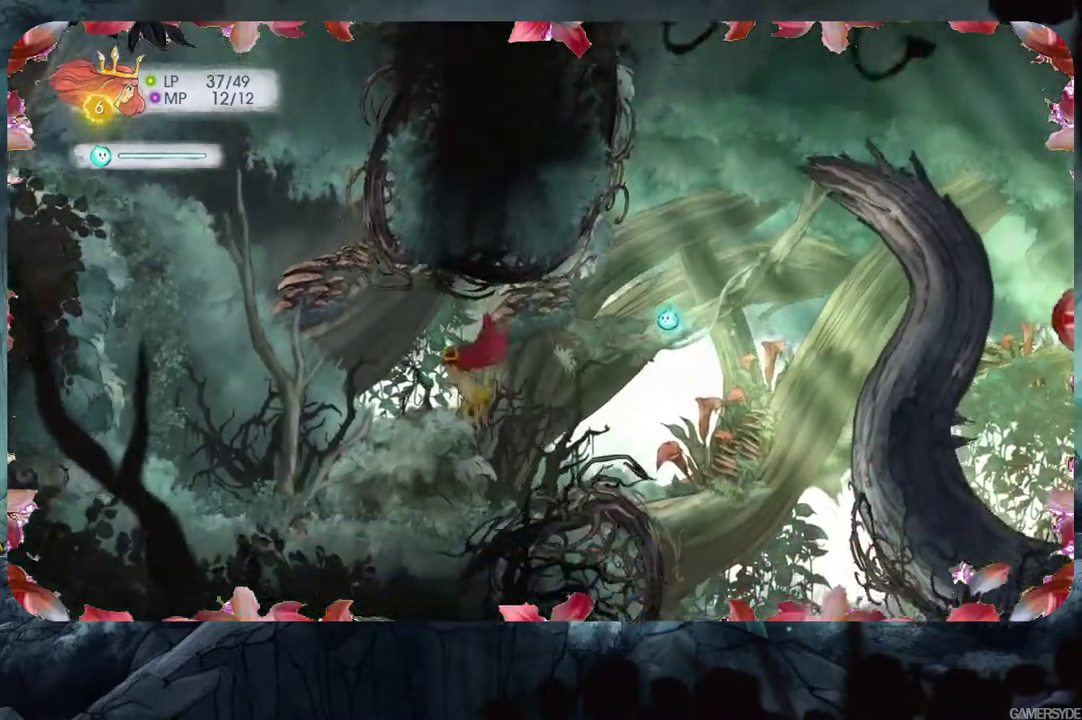
{"buttons": [], "left_stick": "up-right", "right_stick": "center"}
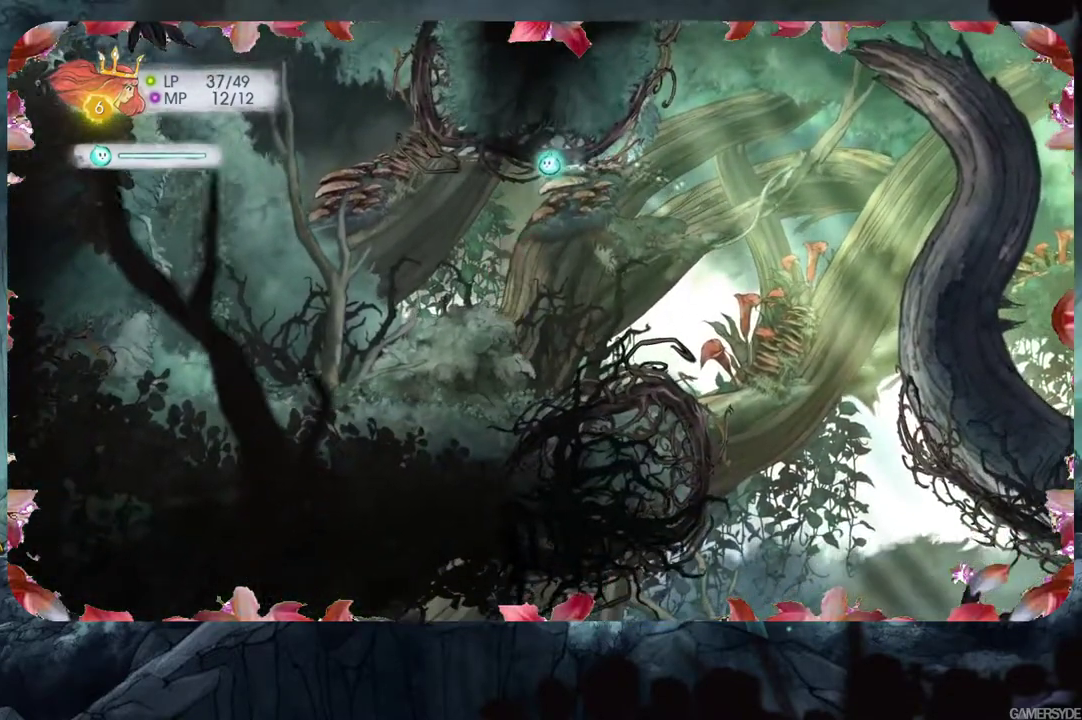
{"buttons": [], "left_stick": "up-right", "right_stick": "center", "events": []}
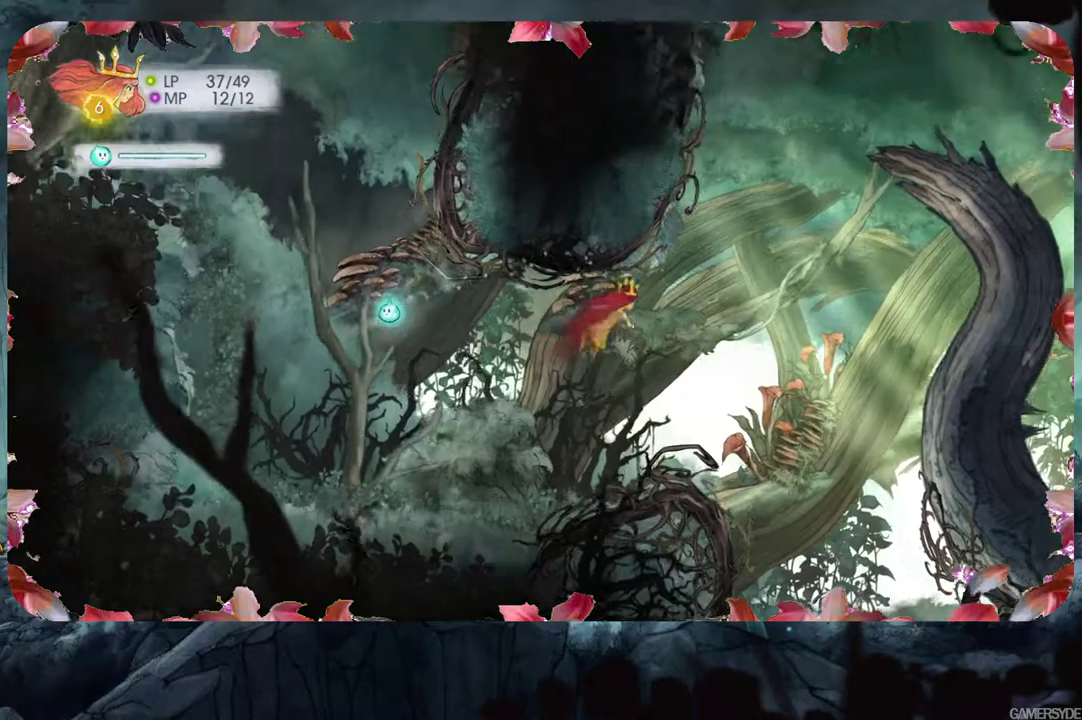
{"buttons": [], "left_stick": "down-right", "right_stick": "center", "events": [[17, "left_stick", "right"], [183, "left_stick", "down-right"]]}
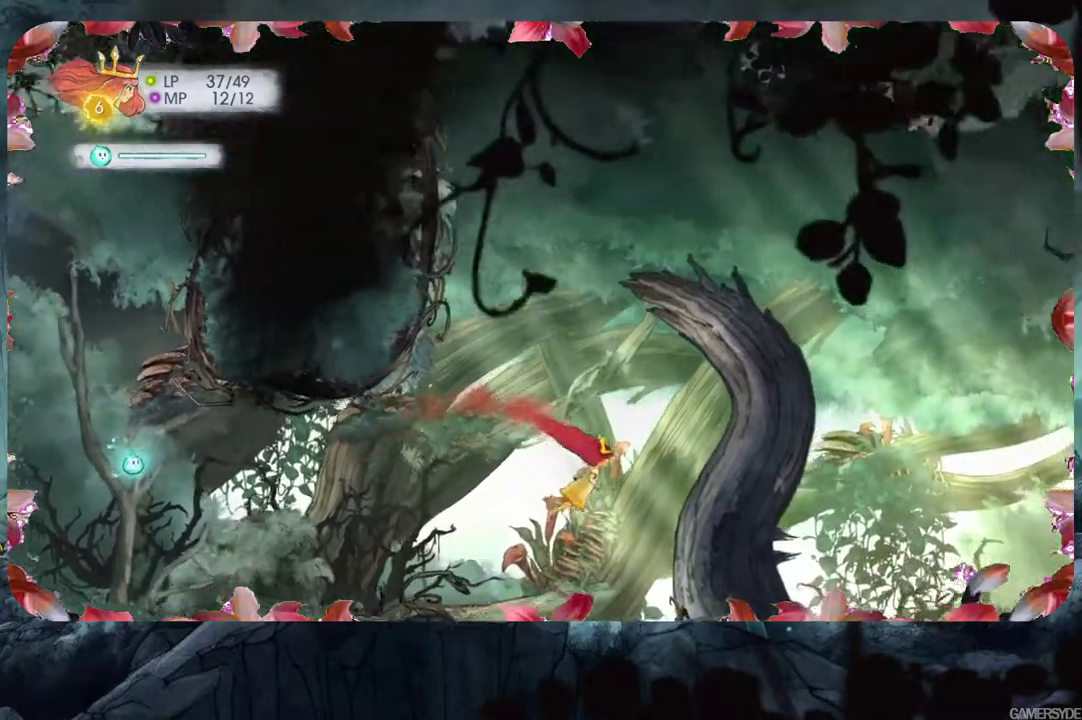
{"buttons": [], "left_stick": "center", "right_stick": "center", "events": [[17, "left_stick", "down"], [117, "left_stick", "down-left"], [350, "left_stick", "center"]]}
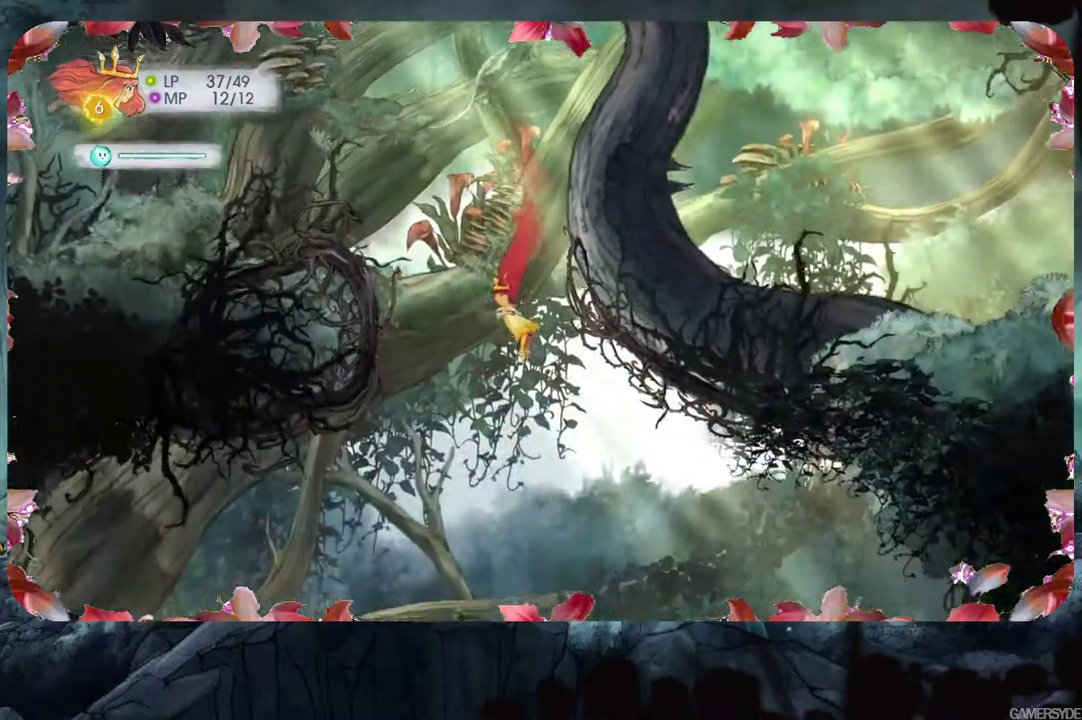
{"buttons": [], "left_stick": "center", "right_stick": "center", "events": []}
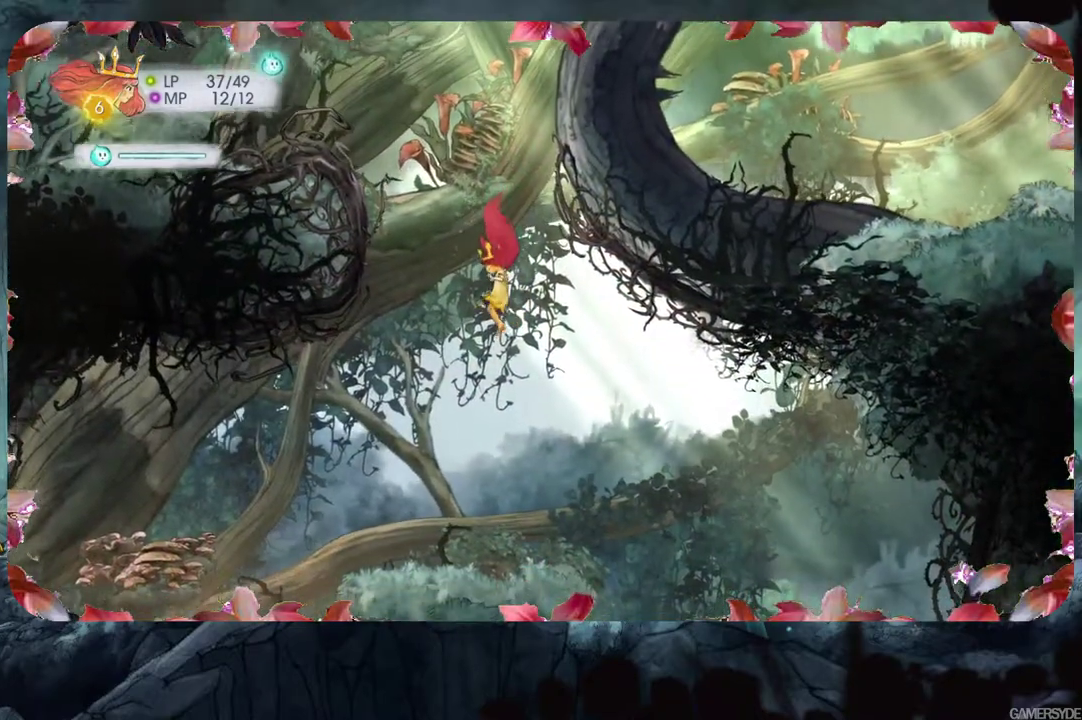
{"buttons": [], "left_stick": "up", "right_stick": "center", "events": [[183, "left_stick", "up"]]}
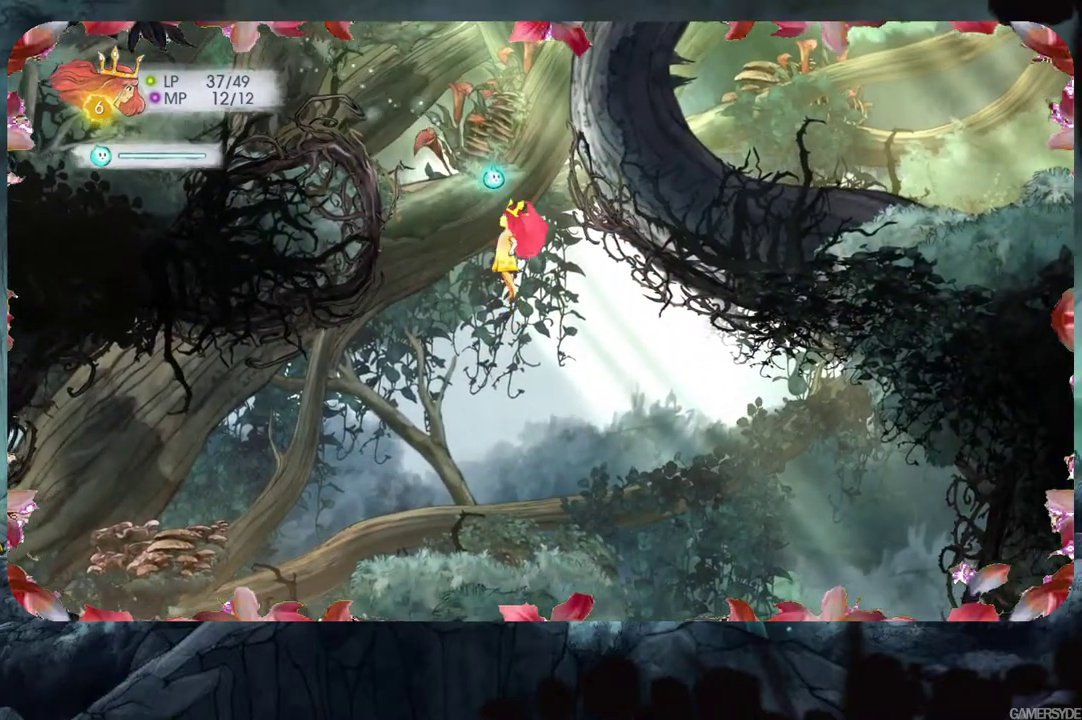
{"buttons": [], "left_stick": "up", "right_stick": "center", "events": []}
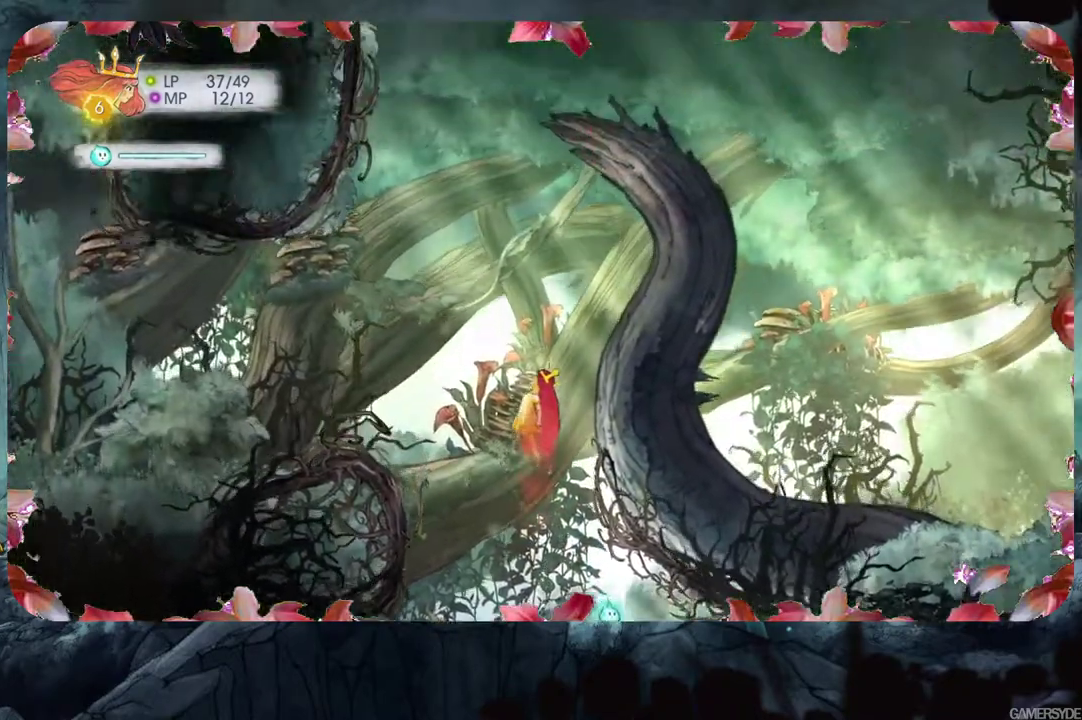
{"buttons": [], "left_stick": "up", "right_stick": "center", "events": []}
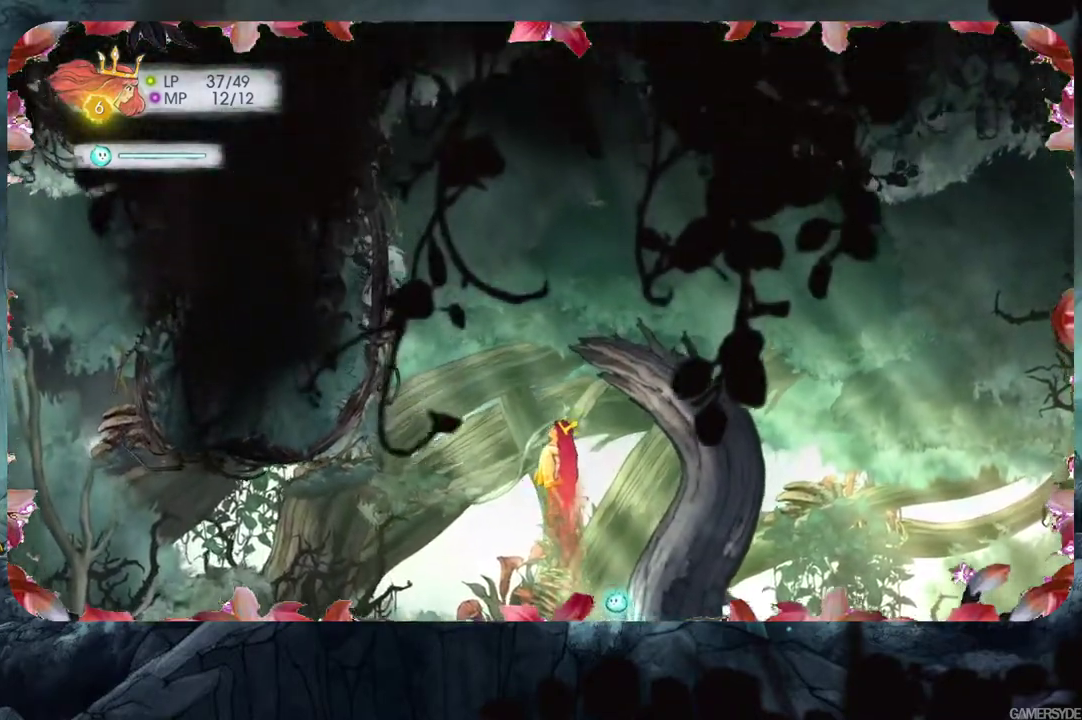
{"buttons": [], "left_stick": "up-right", "right_stick": "center", "events": [[117, "left_stick", "up-left"], [317, "left_stick", "up"], [467, "left_stick", "up-right"]]}
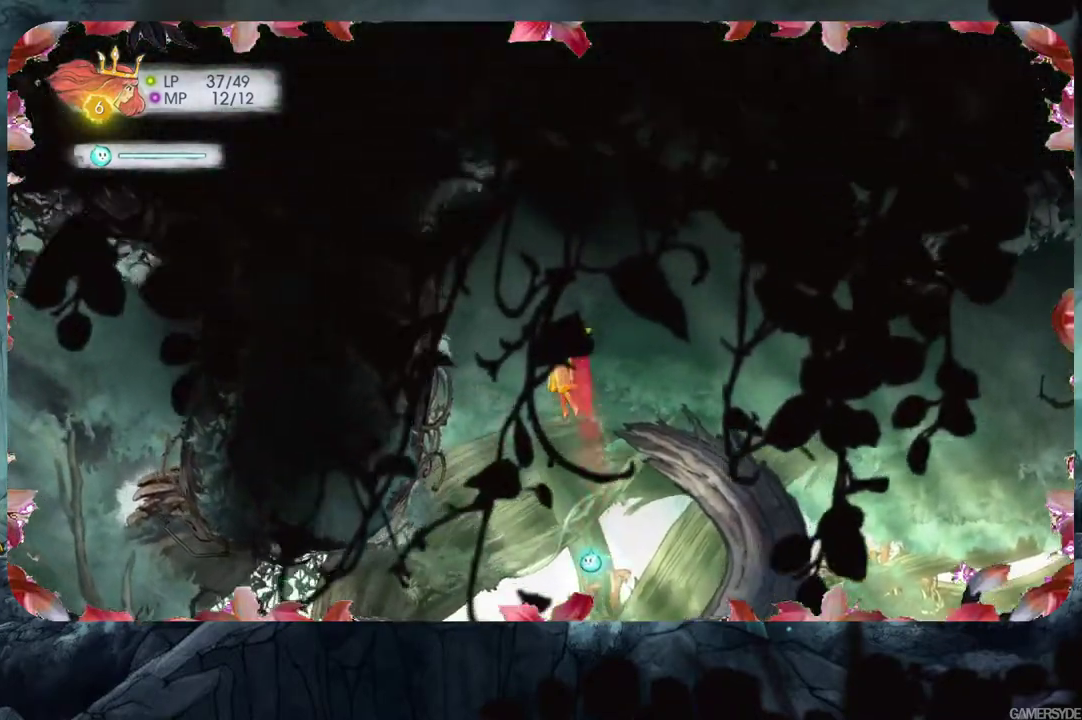
{"buttons": [], "left_stick": "right", "right_stick": "center", "events": [[233, "left_stick", "right"]]}
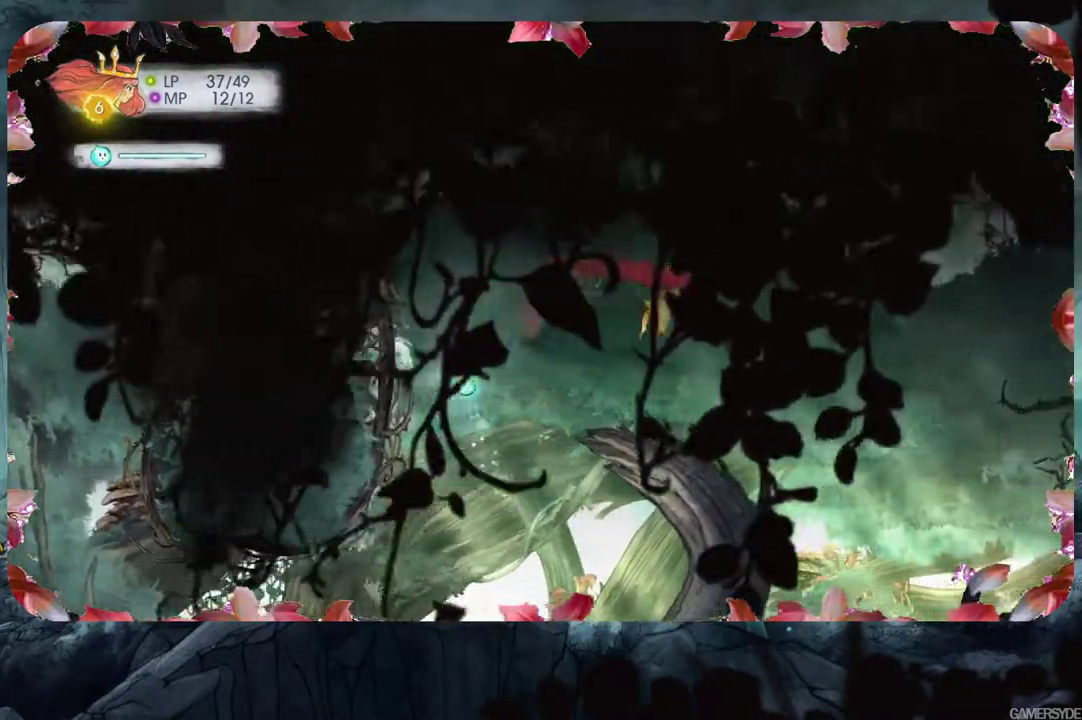
{"buttons": [], "left_stick": "center", "right_stick": "center", "events": [[267, "left_stick", "center"]]}
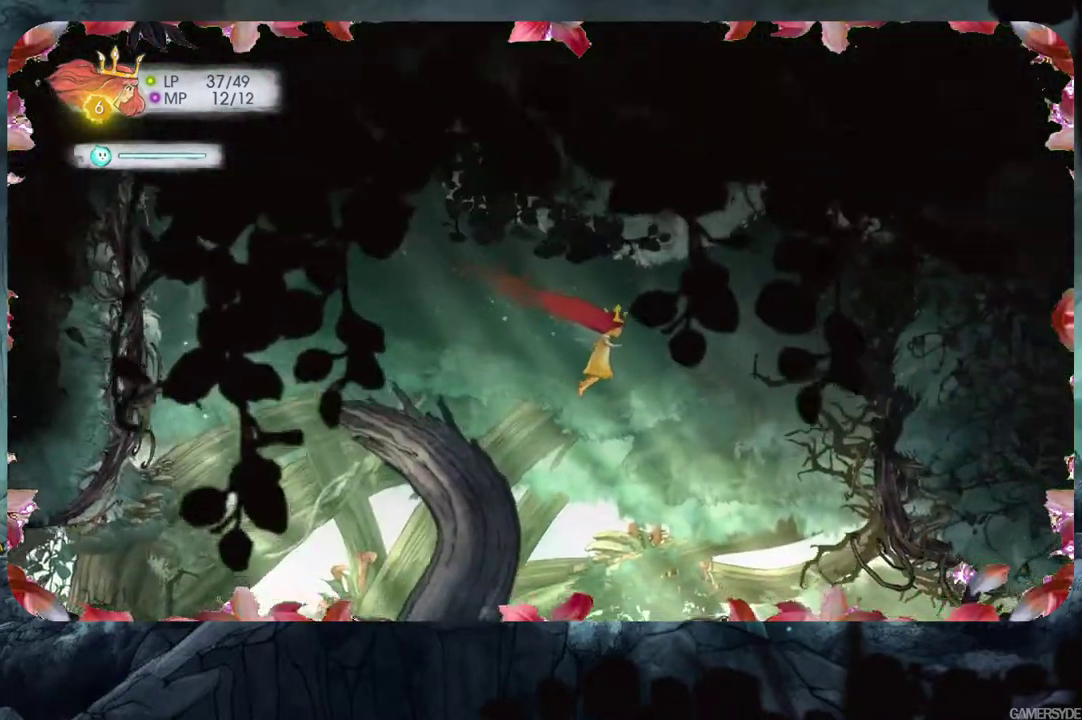
{"buttons": [], "left_stick": "up-left", "right_stick": "center", "events": [[183, "left_stick", "left"], [467, "left_stick", "up-left"]]}
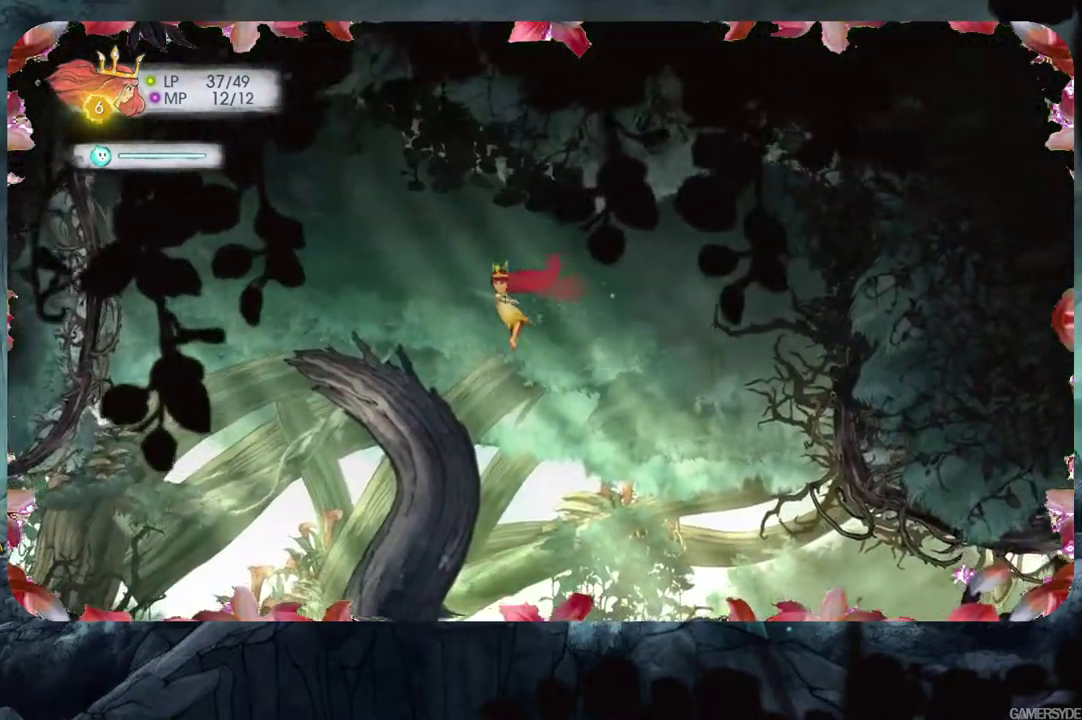
{"buttons": [], "left_stick": "center", "right_stick": "left", "events": [[317, "left_stick", "center"], [367, "right_stick", "left"]]}
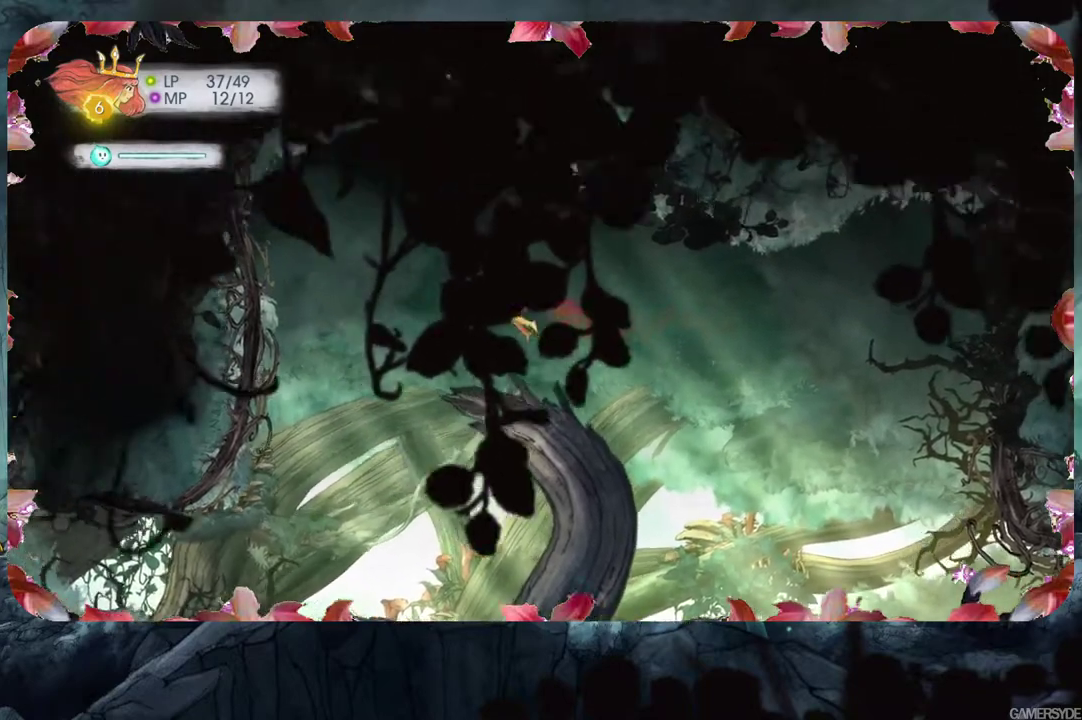
{"buttons": [], "left_stick": "center", "right_stick": "left", "events": [[133, "right_stick", "center"], [467, "right_stick", "left"]]}